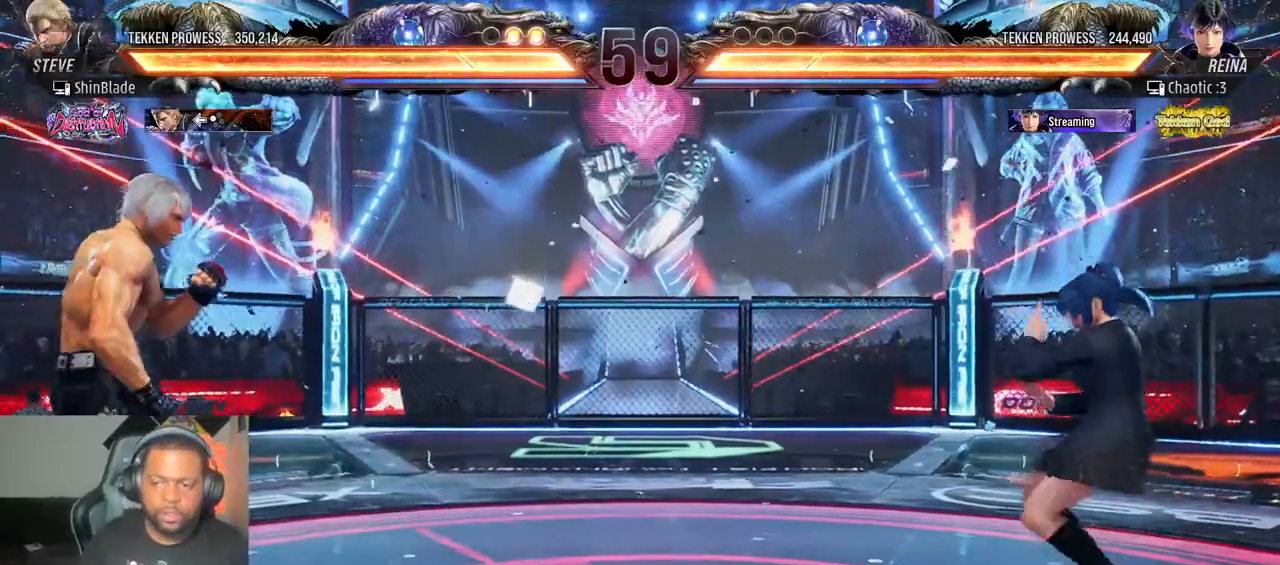
Gameplay with a controller (PlayStation layout); each line is a JSON object with the inputs held at the frame after it. "events" lists button and stick changes between this image and that frame as [ms after this image, input, new state], when the widget could be followed in between. Not read: L3 R3.
{"buttons": [], "left_stick": "center", "right_stick": "center", "events": []}
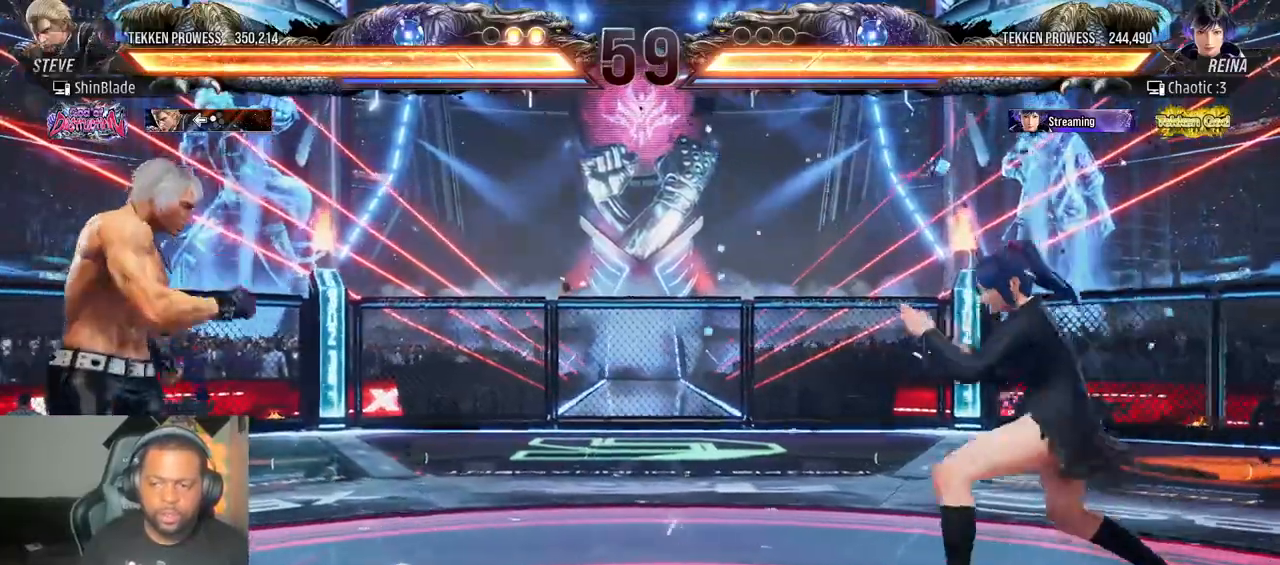
{"buttons": ["SQUARE", "TRIANGLE", "DPAD_LEFT"], "left_stick": "center", "right_stick": "center", "events": [[167, "SQUARE", "down"], [250, "DPAD_RIGHT", "down"], [283, "SQUARE", "up"], [333, "SQUARE", "down"], [350, "TRIANGLE", "down"], [383, "DPAD_DOWN", "down"], [417, "DPAD_RIGHT", "up"], [433, "DPAD_LEFT", "down"], [450, "DPAD_DOWN", "up"]]}
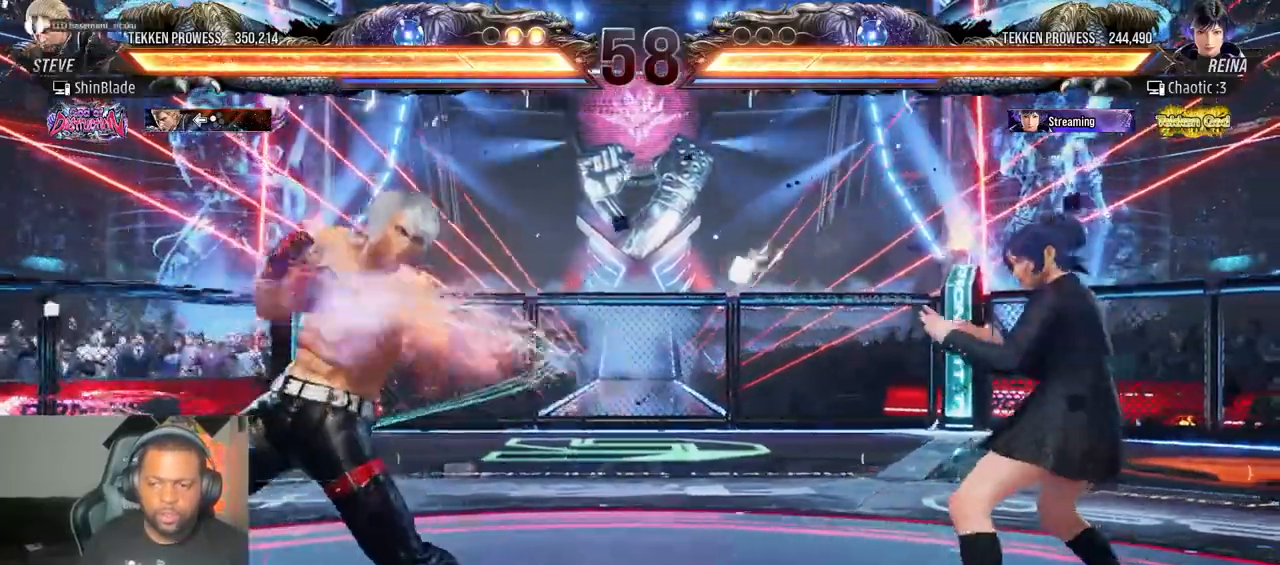
{"buttons": ["DPAD_LEFT"], "left_stick": "center", "right_stick": "center", "events": [[50, "DPAD_LEFT", "up"], [50, "TRIANGLE", "up"], [83, "SQUARE", "up"], [167, "DPAD_LEFT", "down"], [250, "DPAD_LEFT", "up"], [317, "DPAD_LEFT", "down"]]}
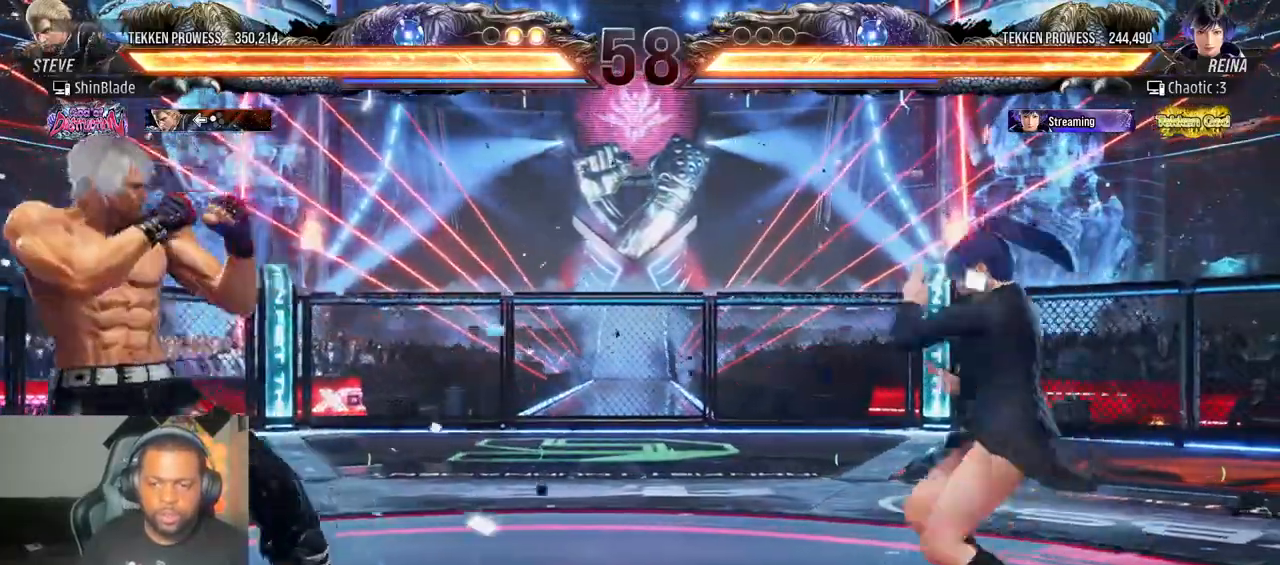
{"buttons": [], "left_stick": "center", "right_stick": "center"}
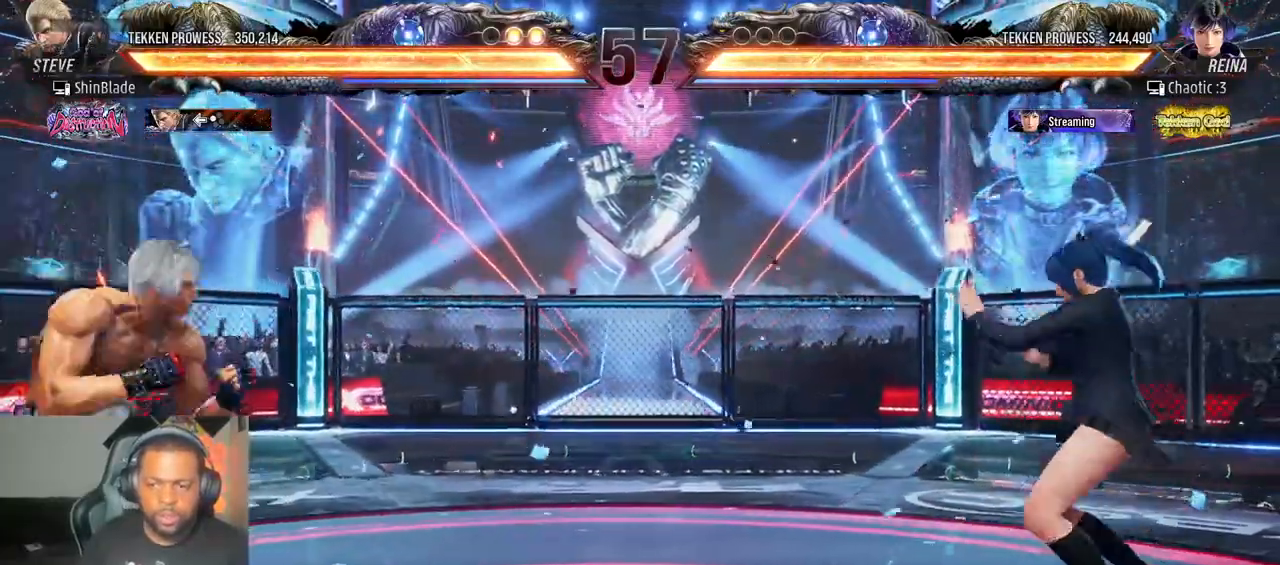
{"buttons": [], "left_stick": "center", "right_stick": "center", "events": [[17, "DPAD_LEFT", "down"], [83, "CIRCLE", "down"], [83, "CROSS", "down"], [183, "CROSS", "up"], [200, "CIRCLE", "up"], [417, "DPAD_LEFT", "up"]]}